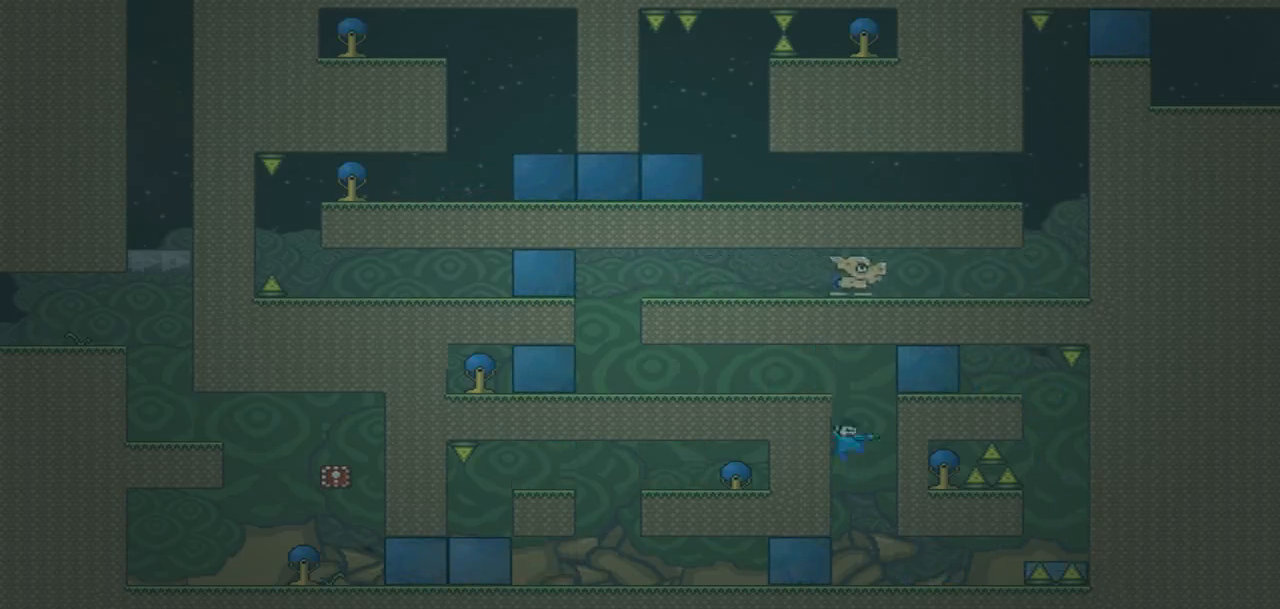
Gameplay with a controller (PlayStation layout); each line is a JSON object with the inputs held at the frame after it. "events" lists button and stick changes between this image and that frame as [ms after this image, input, new state], when the widget could be followed in between. Not read: L3 R3 left_stick right_stick.
{"buttons": ["DPAD_RIGHT"]}
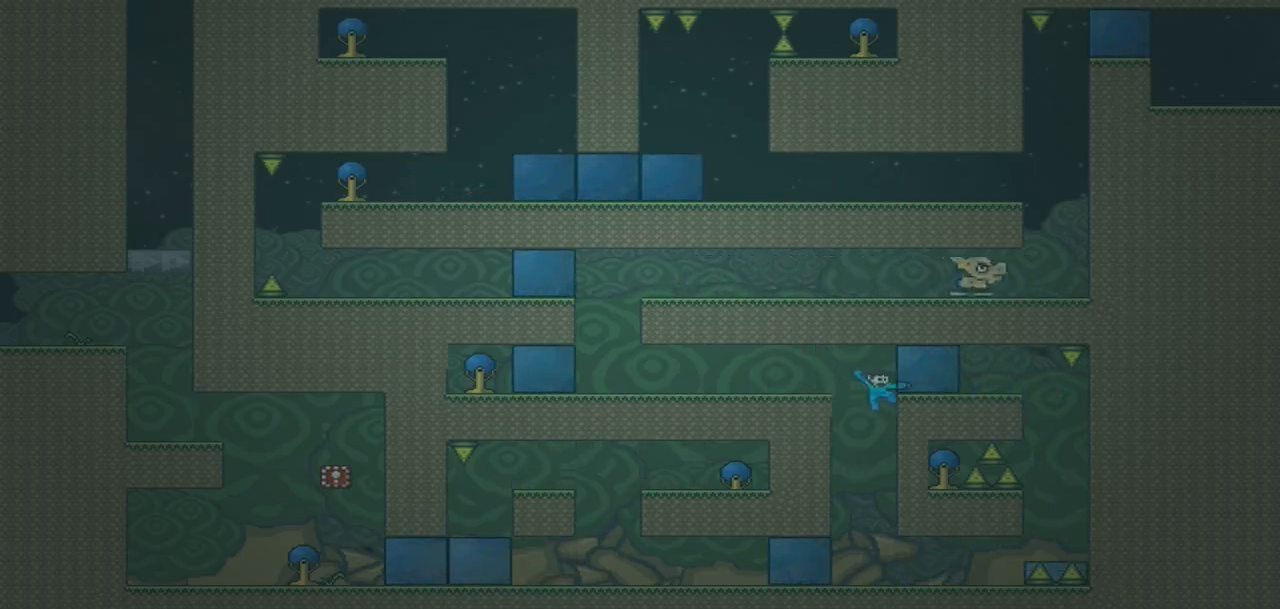
{"buttons": ["DPAD_LEFT"], "events": [[33, "CROSS", "down"], [33, "DPAD_LEFT", "down"], [33, "DPAD_RIGHT", "up"], [233, "CROSS", "up"]]}
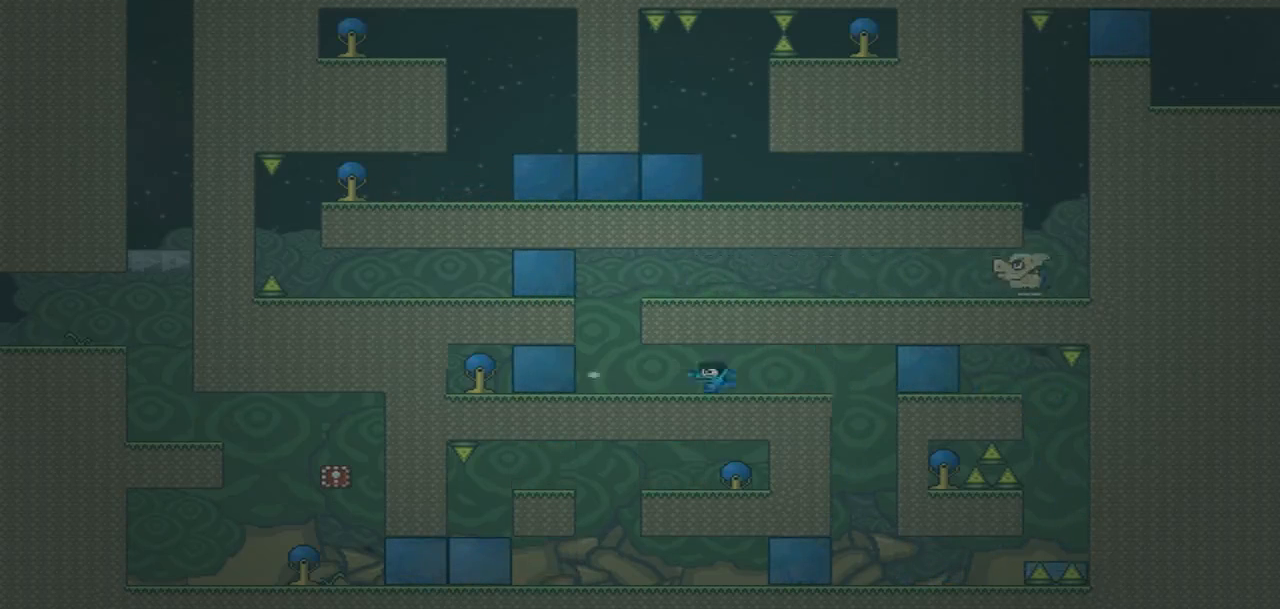
{"buttons": ["CROSS"], "events": [[300, "DPAD_LEFT", "up"], [334, "DPAD_RIGHT", "down"], [367, "DPAD_RIGHT", "up"], [501, "CROSS", "down"]]}
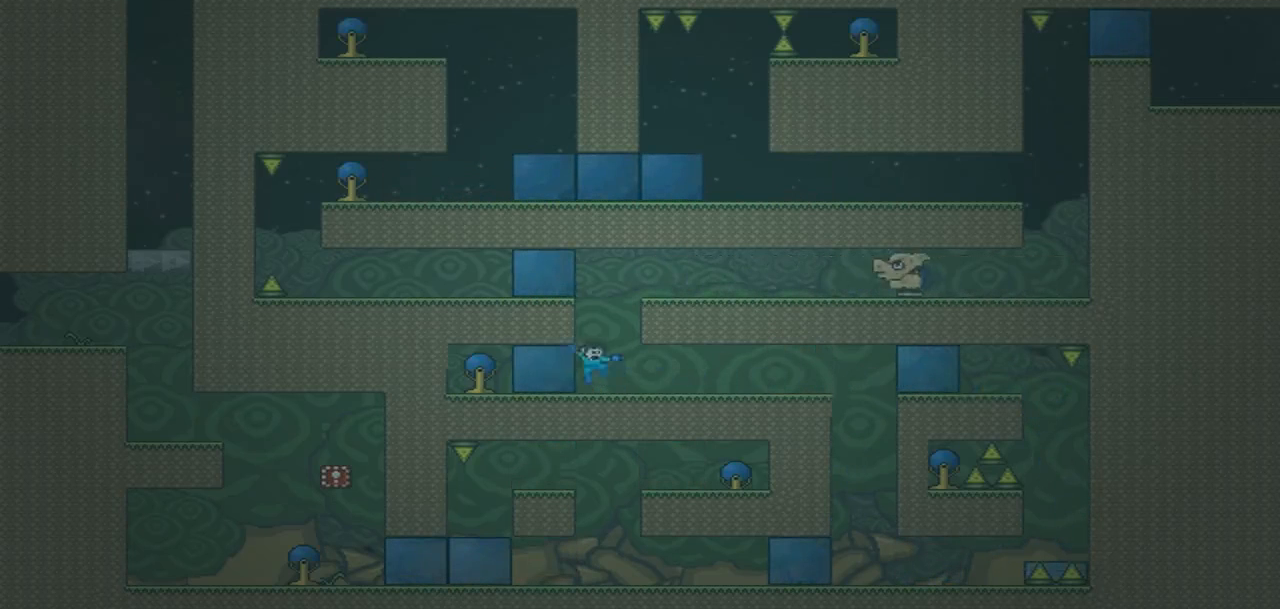
{"buttons": [], "events": [[100, "CROSS", "up"], [166, "CROSS", "down"], [333, "CROSS", "up"]]}
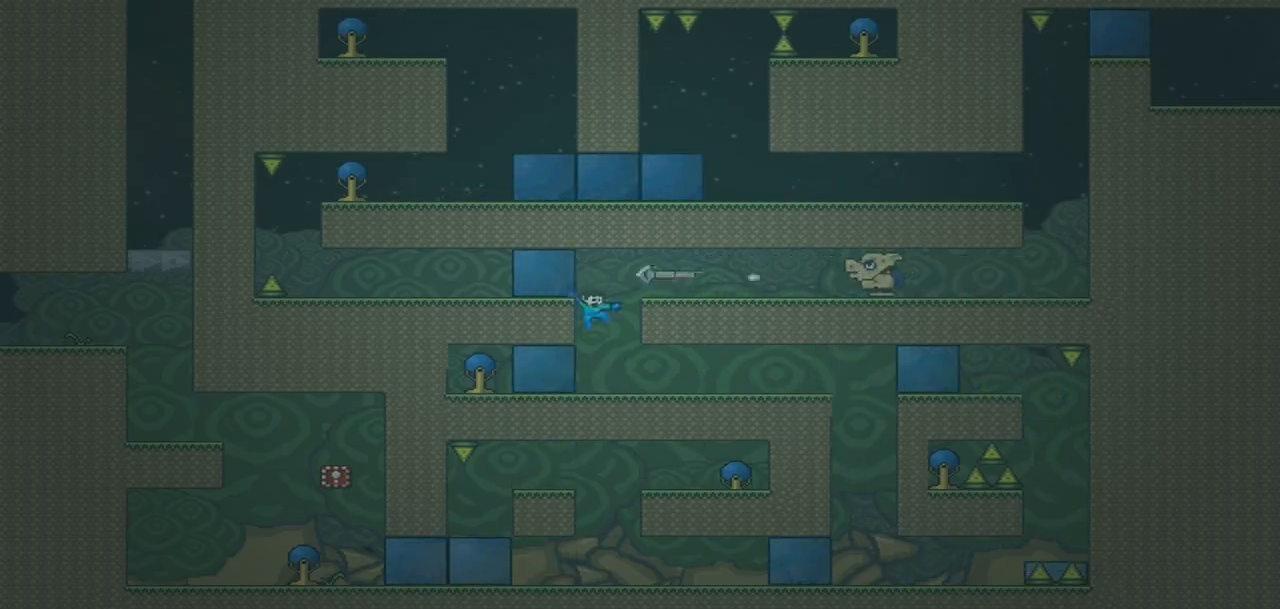
{"buttons": ["DPAD_RIGHT"], "events": [[100, "DPAD_RIGHT", "down"]]}
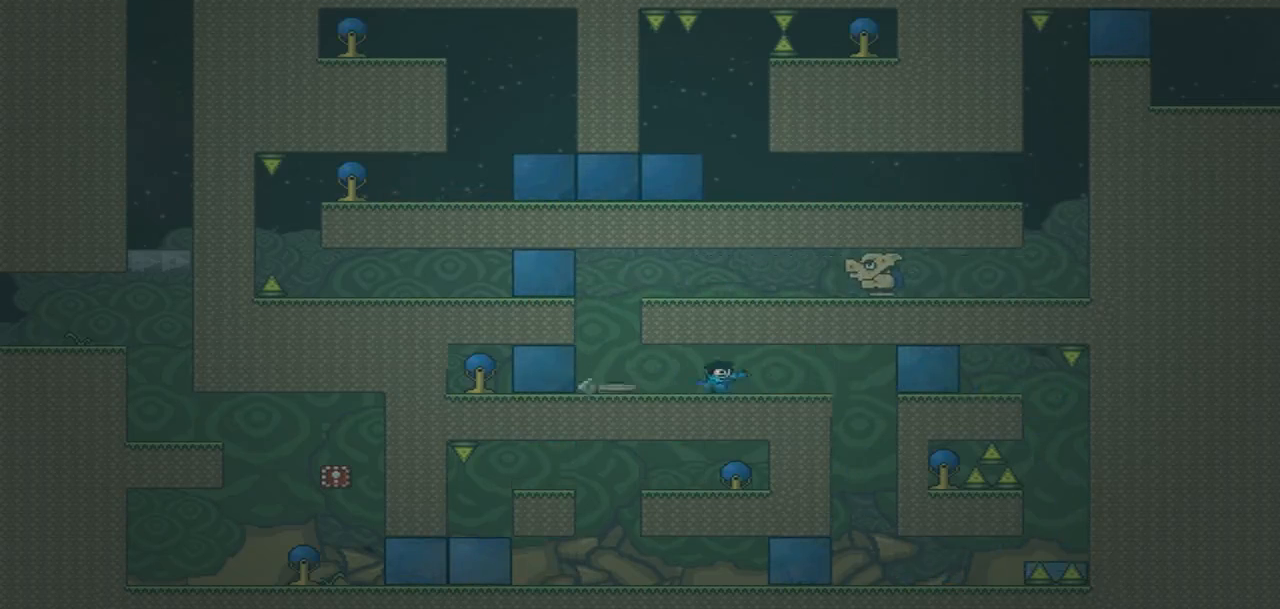
{"buttons": [], "events": [[33, "DPAD_RIGHT", "up"], [133, "DPAD_LEFT", "down"], [233, "DPAD_LEFT", "up"]]}
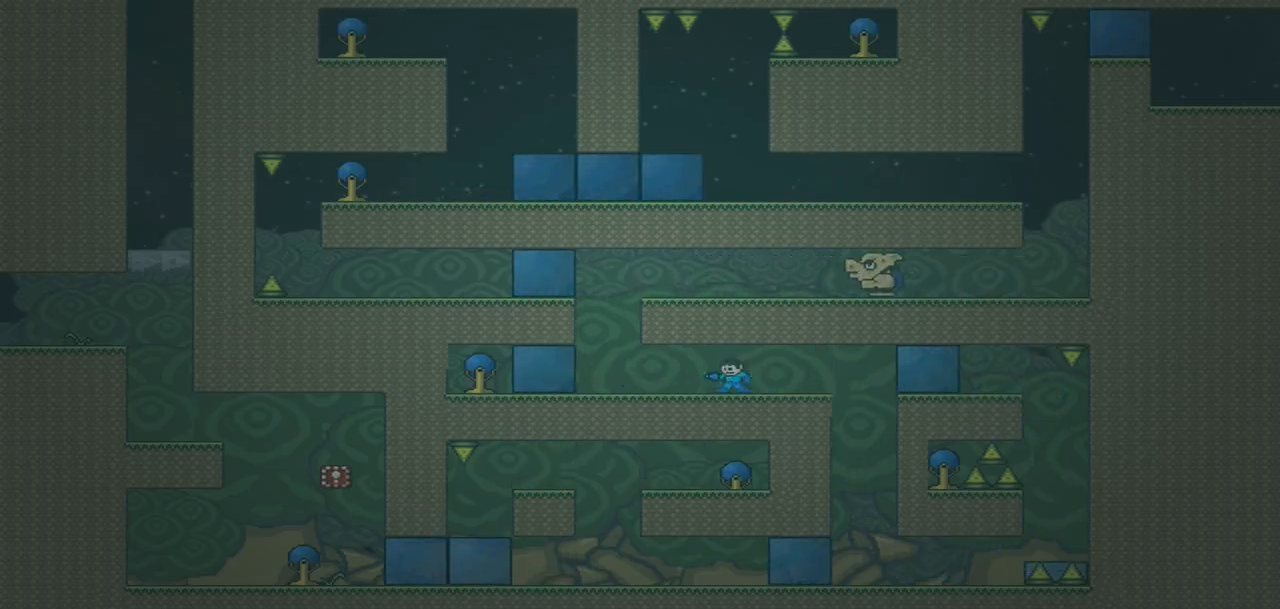
{"buttons": [], "events": []}
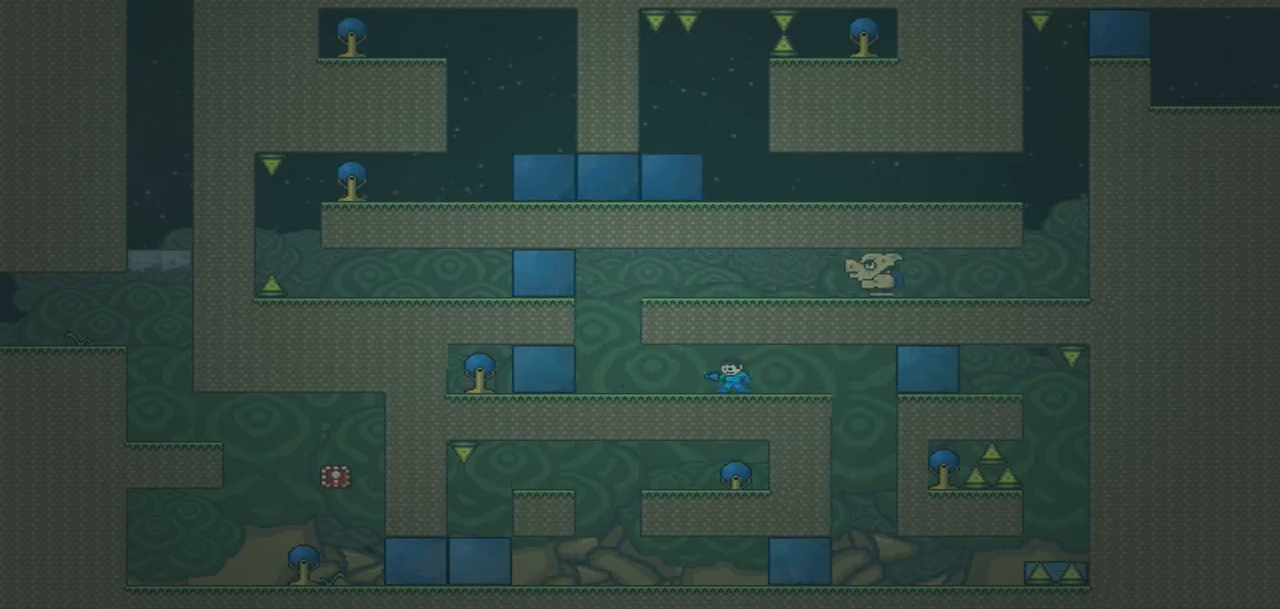
{"buttons": ["DPAD_RIGHT"], "events": [[66, "DPAD_LEFT", "down"], [433, "DPAD_LEFT", "up"], [467, "DPAD_RIGHT", "down"]]}
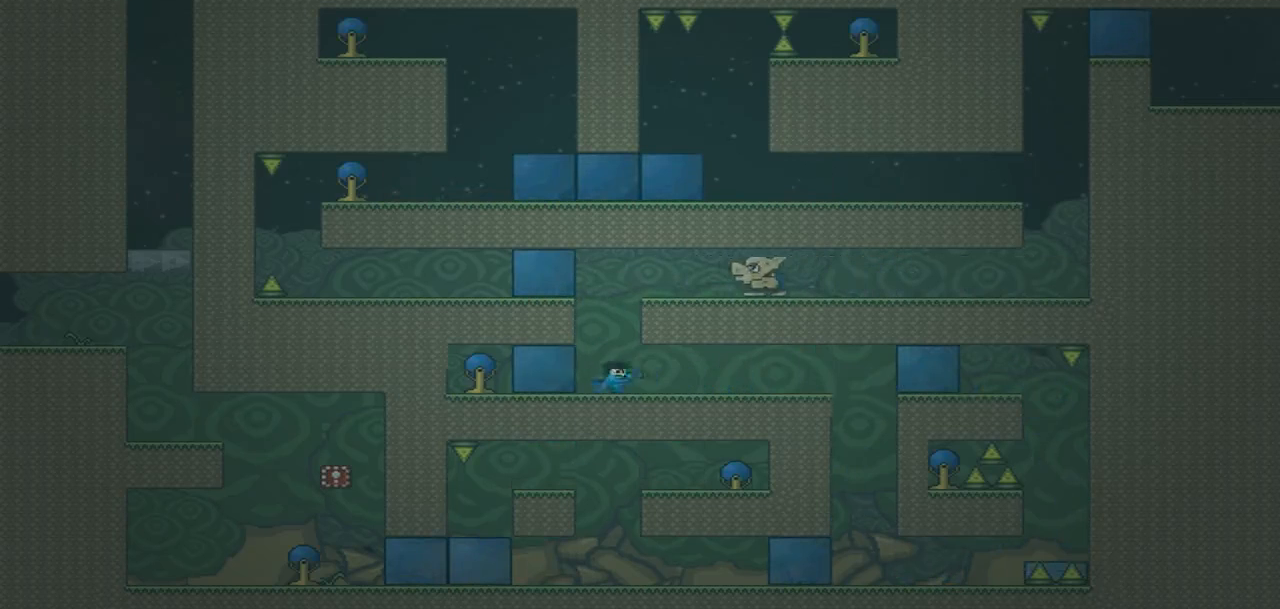
{"buttons": [], "events": [[200, "DPAD_RIGHT", "up"], [434, "DPAD_RIGHT", "down"], [501, "DPAD_RIGHT", "up"]]}
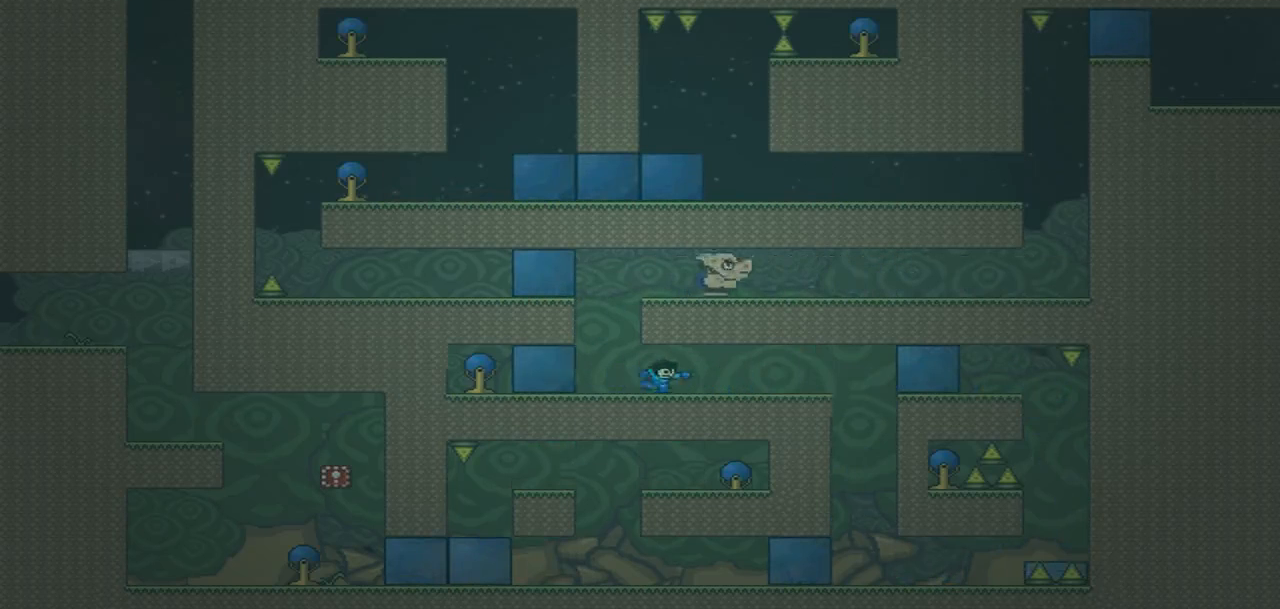
{"buttons": [], "events": [[66, "DPAD_LEFT", "down"], [367, "DPAD_LEFT", "up"], [400, "DPAD_RIGHT", "down"], [467, "DPAD_RIGHT", "up"]]}
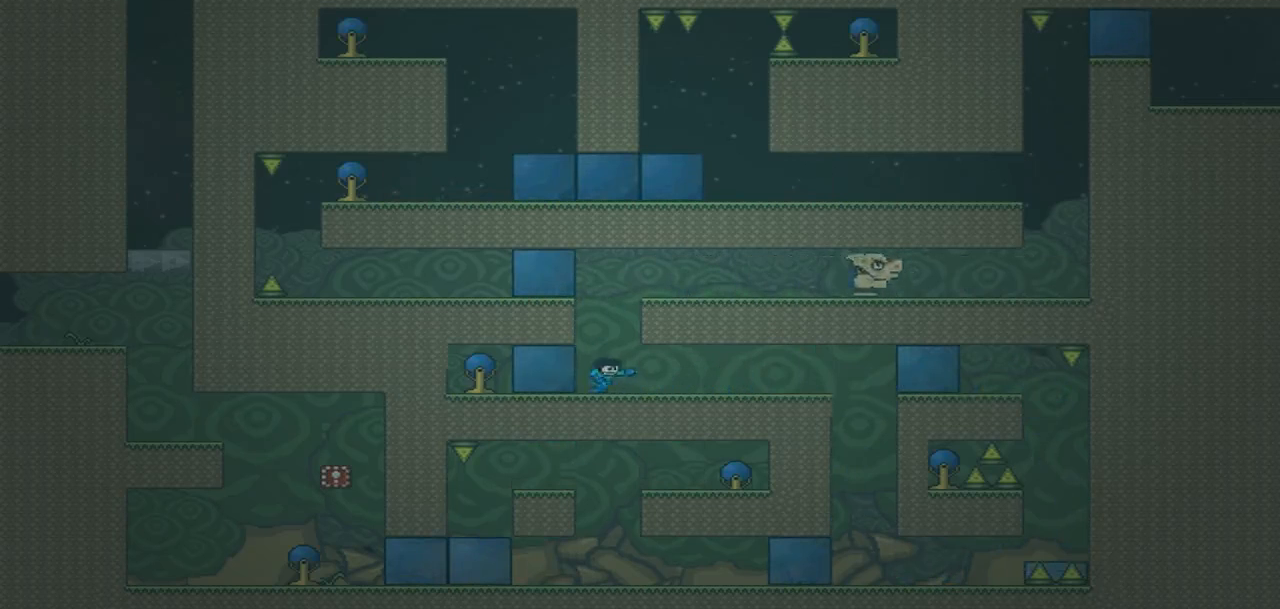
{"buttons": ["CROSS"], "events": [[134, "CROSS", "down"]]}
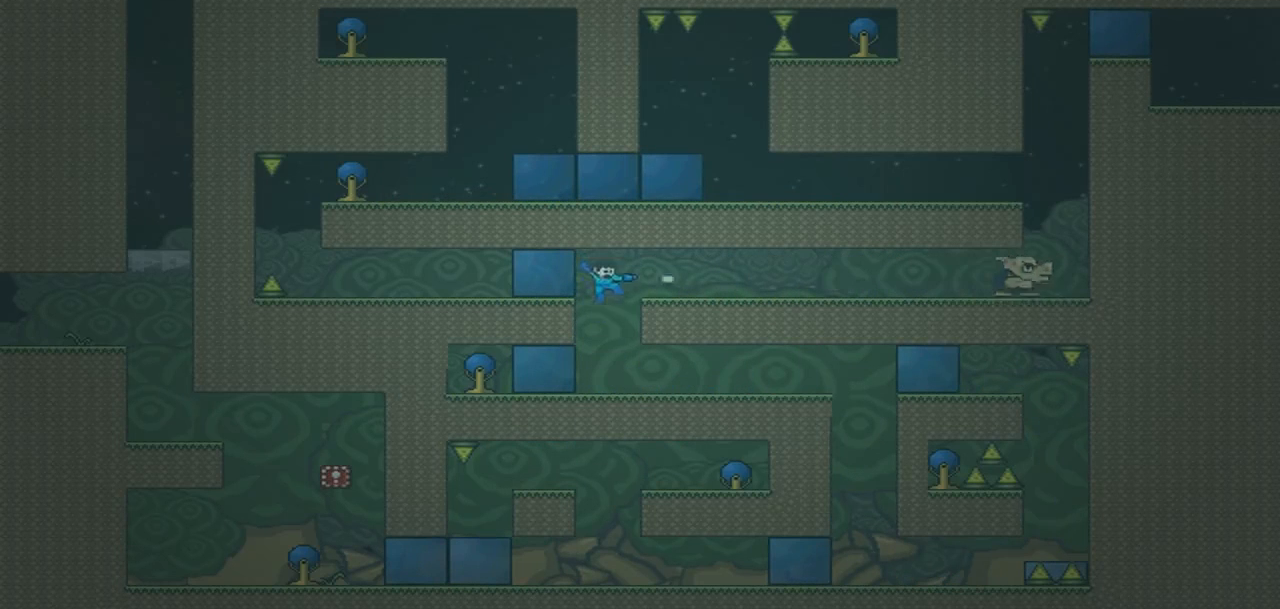
{"buttons": ["DPAD_RIGHT"], "events": [[200, "CROSS", "up"], [333, "DPAD_RIGHT", "down"]]}
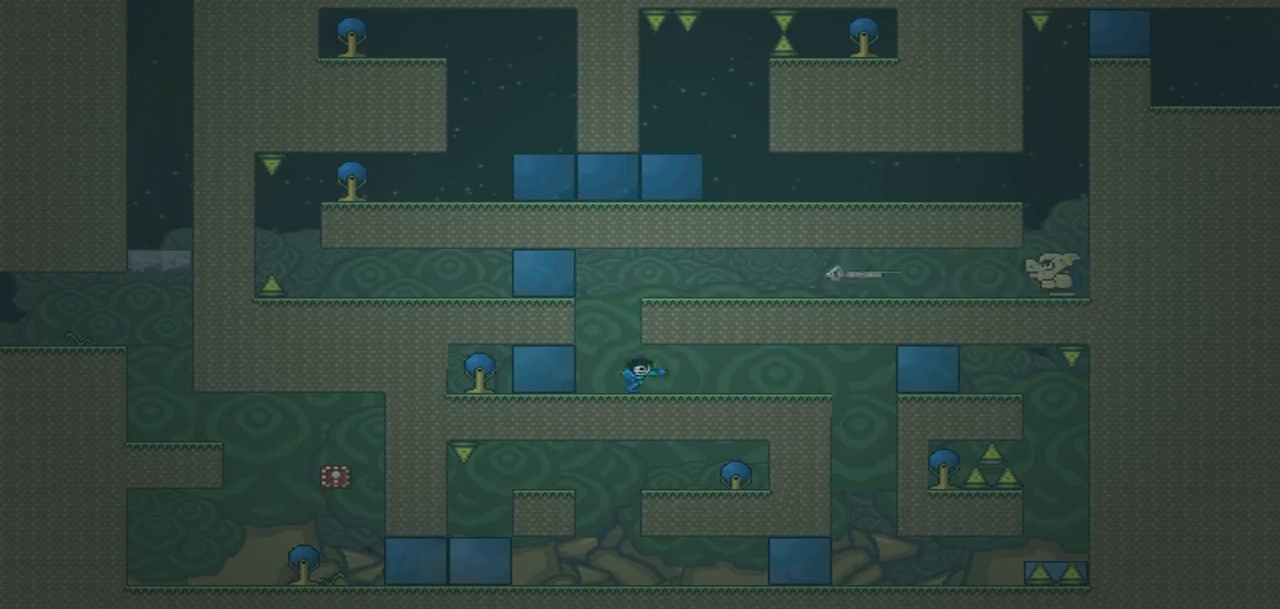
{"buttons": [], "events": [[434, "DPAD_RIGHT", "up"]]}
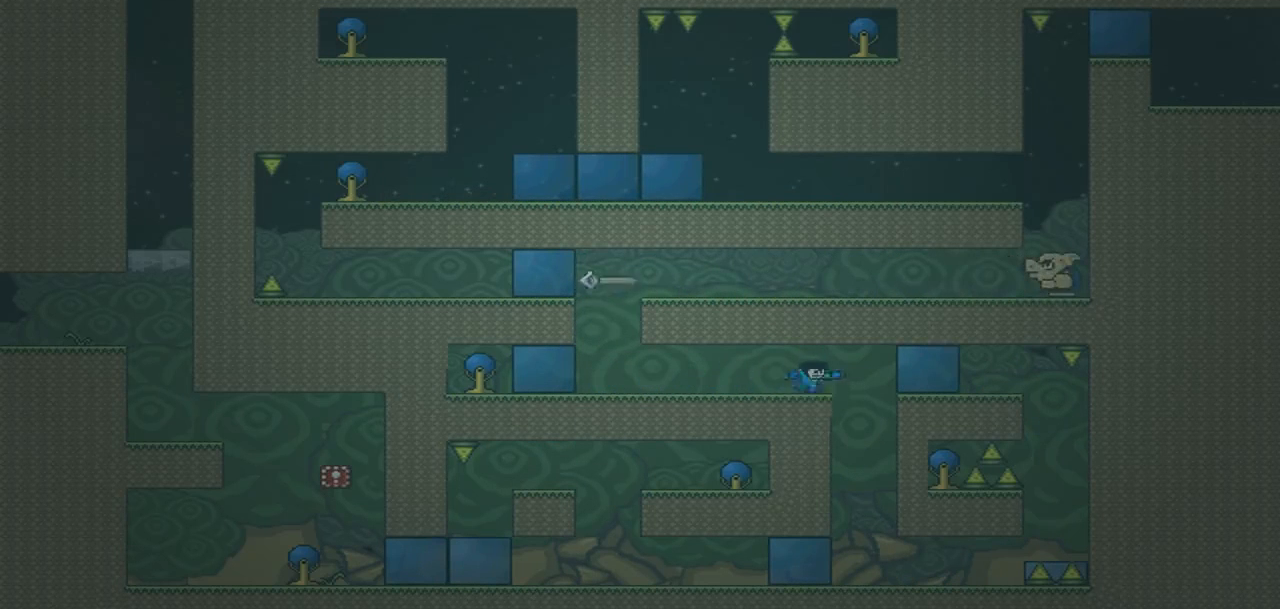
{"buttons": ["DPAD_LEFT"], "events": [[333, "DPAD_LEFT", "down"]]}
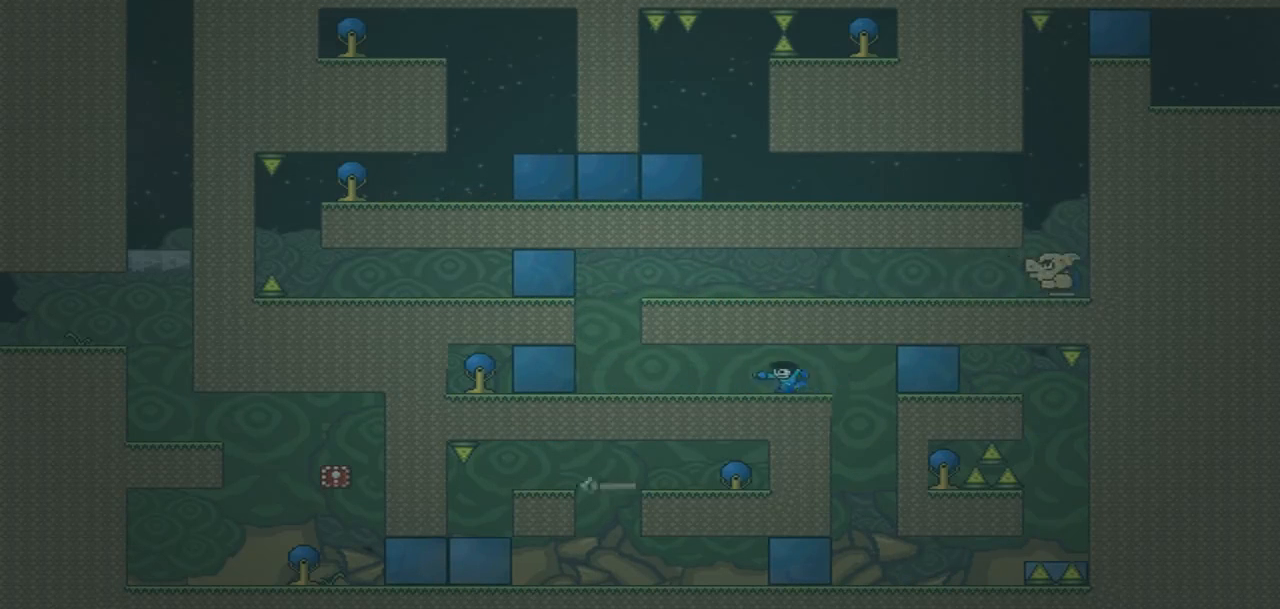
{"buttons": ["DPAD_LEFT"], "events": []}
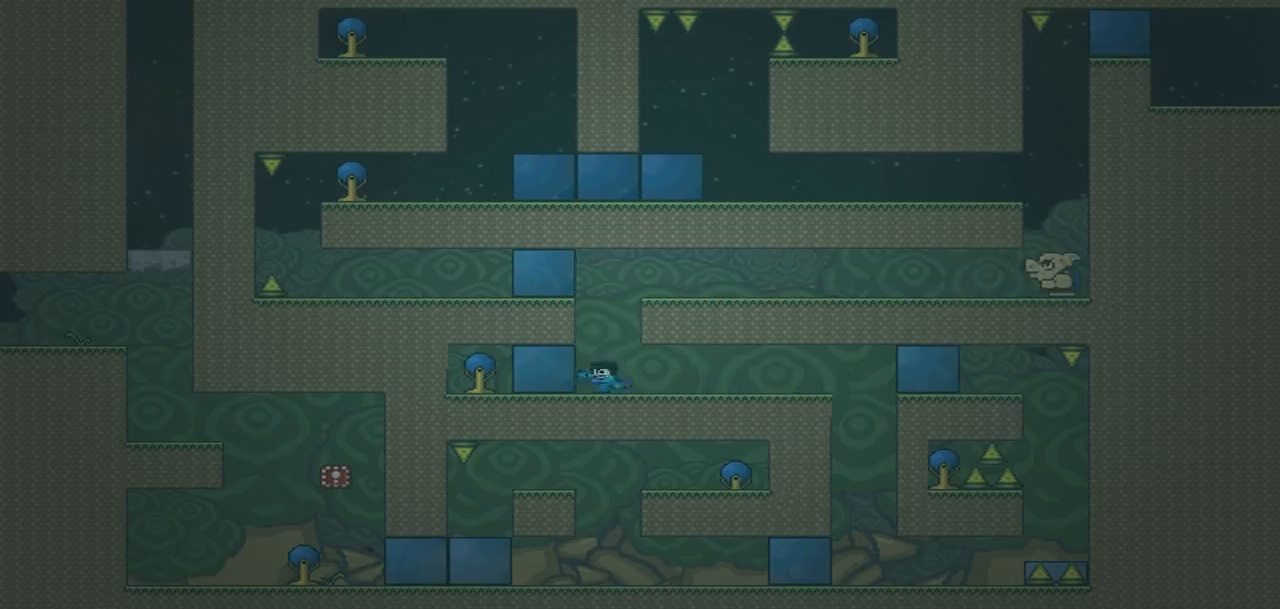
{"buttons": [], "events": [[33, "DPAD_LEFT", "up"], [66, "DPAD_RIGHT", "down"], [166, "DPAD_RIGHT", "up"]]}
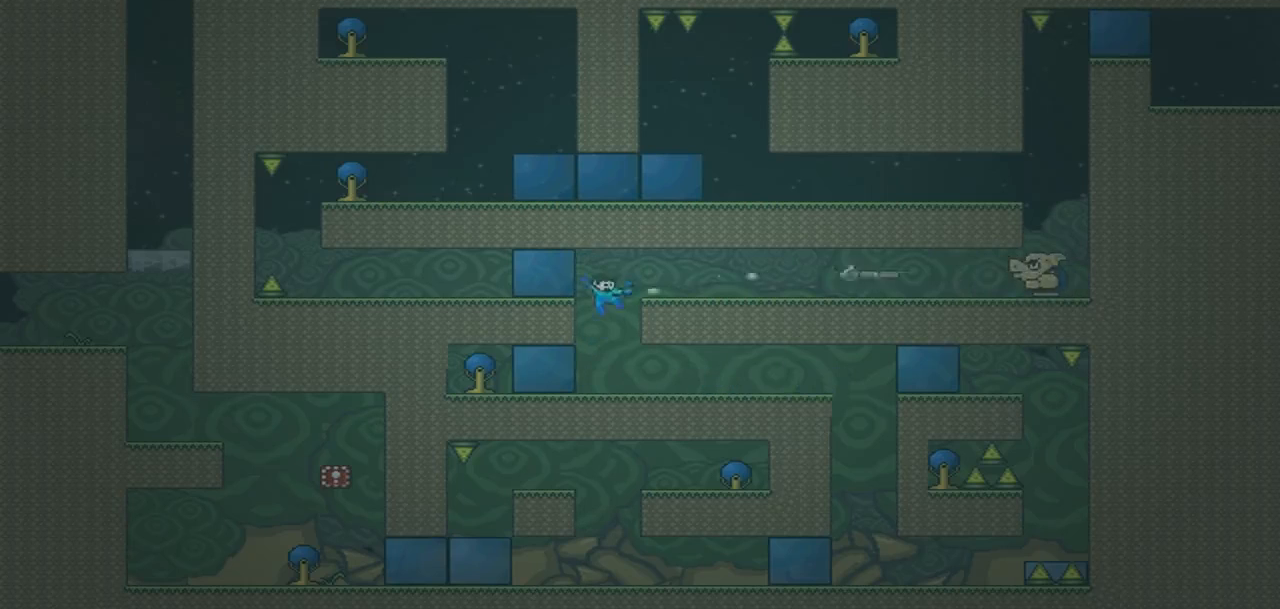
{"buttons": ["DPAD_RIGHT"], "events": [[234, "DPAD_RIGHT", "down"]]}
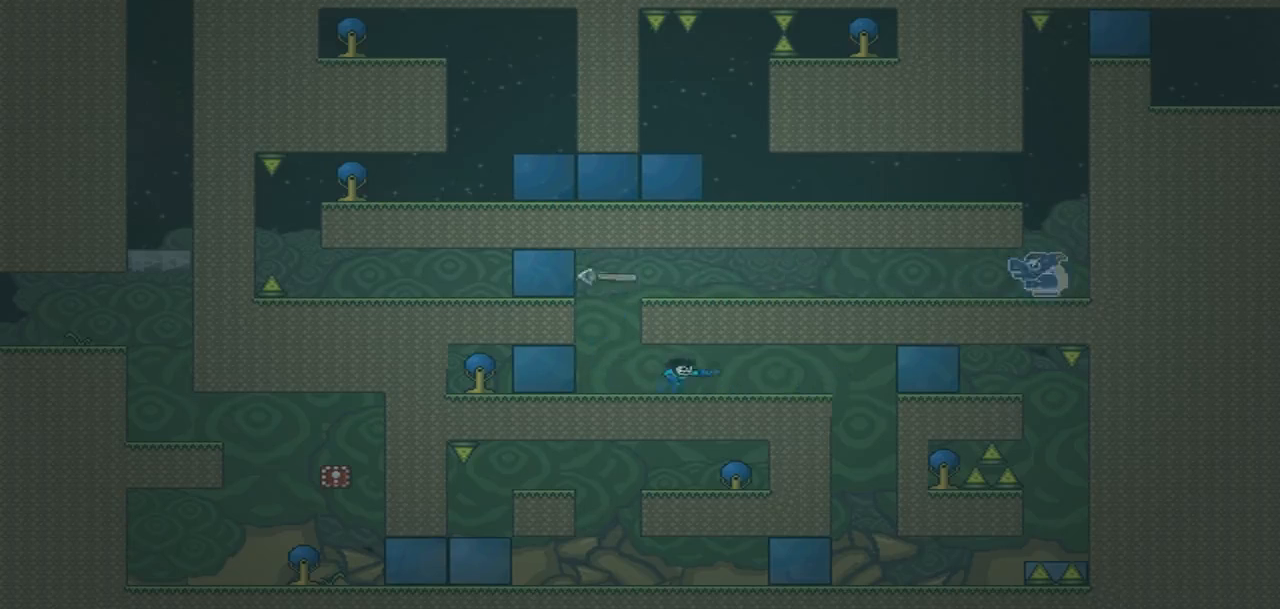
{"buttons": ["DPAD_LEFT"], "events": [[333, "DPAD_RIGHT", "up"], [367, "DPAD_LEFT", "down"]]}
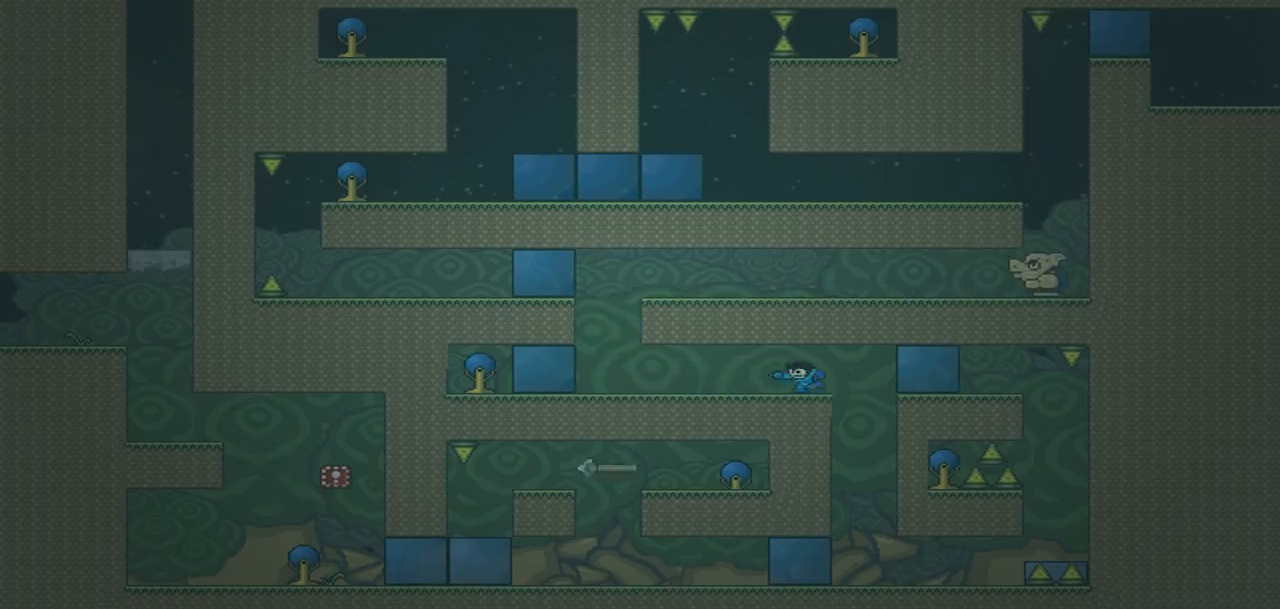
{"buttons": ["DPAD_LEFT"], "events": []}